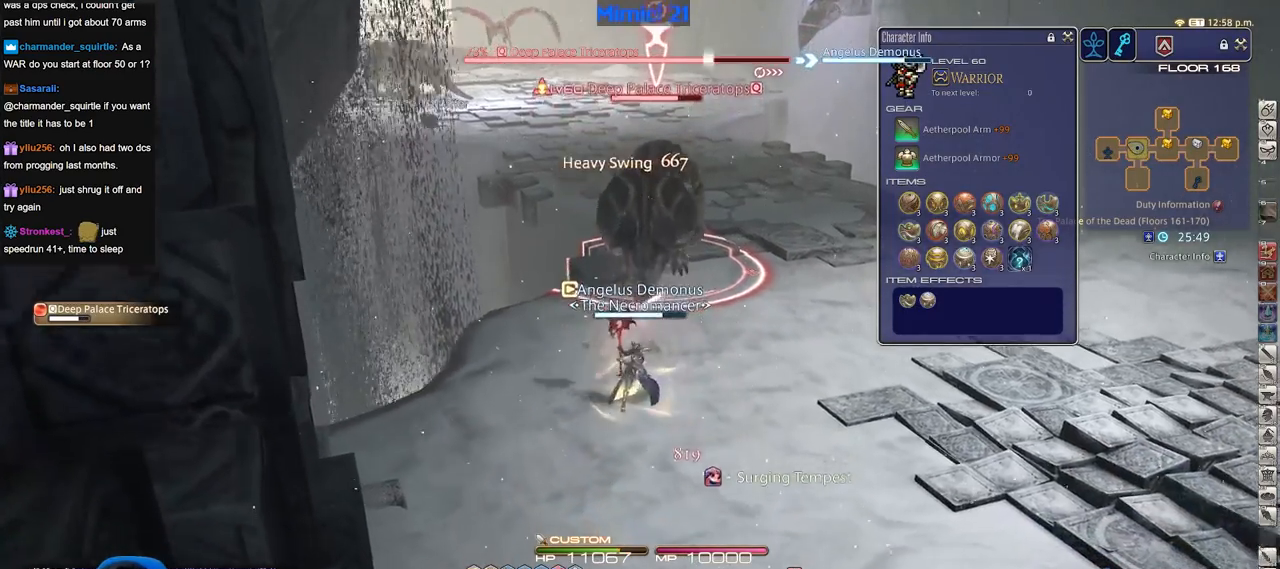
Gameplay with keyboard; each line is a JSON object with the keys held at the frame after it. "events" lists presses ("down") and releases ("up") of ".", "/", "0", "1", "2", "3", "4", "5", "6", "7", "8", "9", "a", "alt_l", "alt_r", "b", "backslash", "backspace", "c", "caps_lock", "comma", "ctrl_l", "ctrl_r", "d", "down", "e", "equals", "escape", "f", "f1", "f10", "f11", "f12", "f2", "f3", "f4", "f5", "f6", "f7", "f8", "f9", "g", "h", "i", "j", "k", "l", "lbracket", "left", "m", "minus", "n", "o", "p", "q", "quote", "r", "rbracket", "return", "right", "s", "semicolon", "shift_l", "shift_r", "space", "super", "t", "tab", "tilde", "u", "up", "v", "w", "x", "y" and "z" between this image and that frame as [ms after this image, input, new state], when the widget could be followed in between. No other keys are recorded. Mouse input is not recorded.
{"keys": ["s"], "events": []}
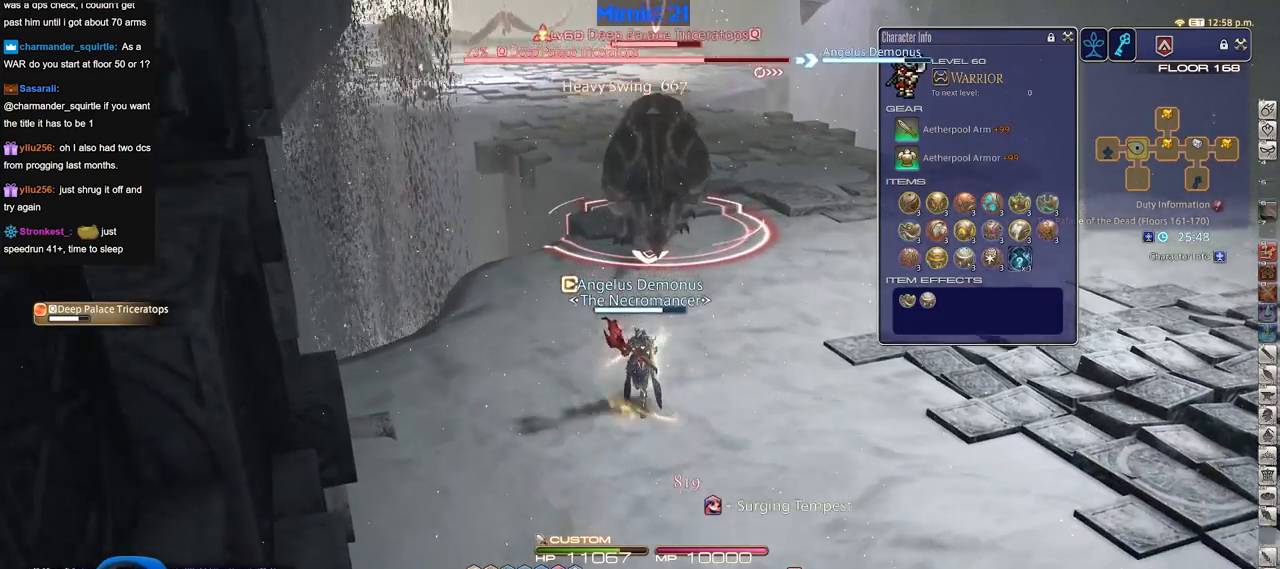
{"keys": ["s"], "events": []}
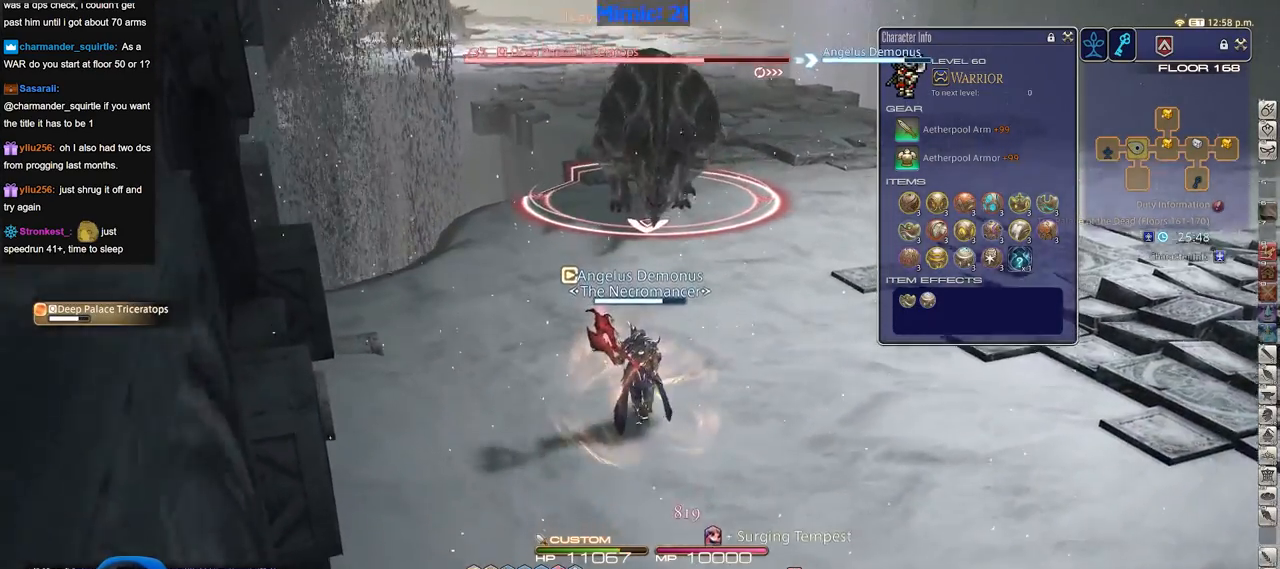
{"keys": ["a", "p"], "events": [[434, "a", "down"], [484, "p", "down"], [484, "s", "up"]]}
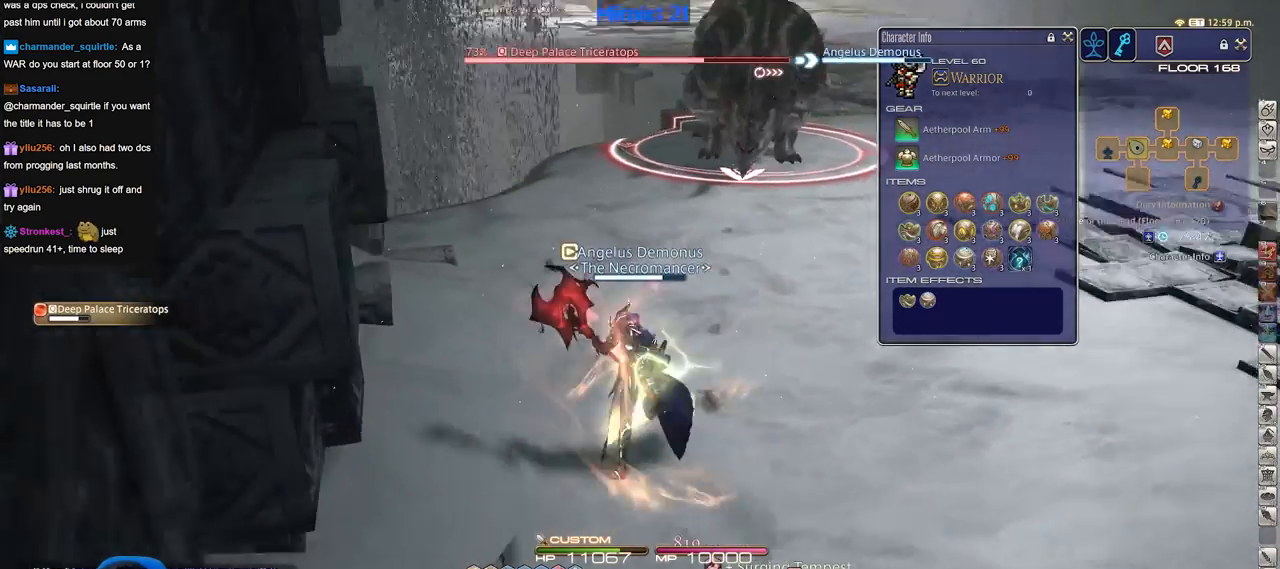
{"keys": ["w"], "events": [[117, "return", "down"], [117, "w", "down"], [217, "d", "down"], [267, "return", "up"], [267, "space", "down"], [317, "a", "up"], [350, "p", "up"], [400, "space", "up"], [450, "d", "up"]]}
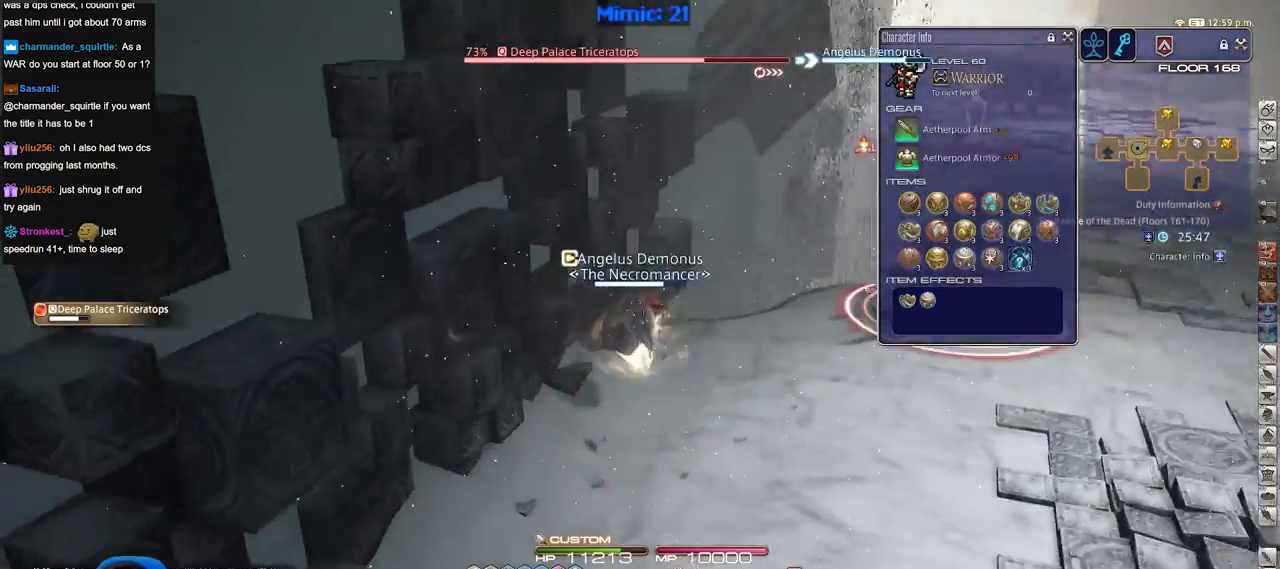
{"keys": ["w"], "events": []}
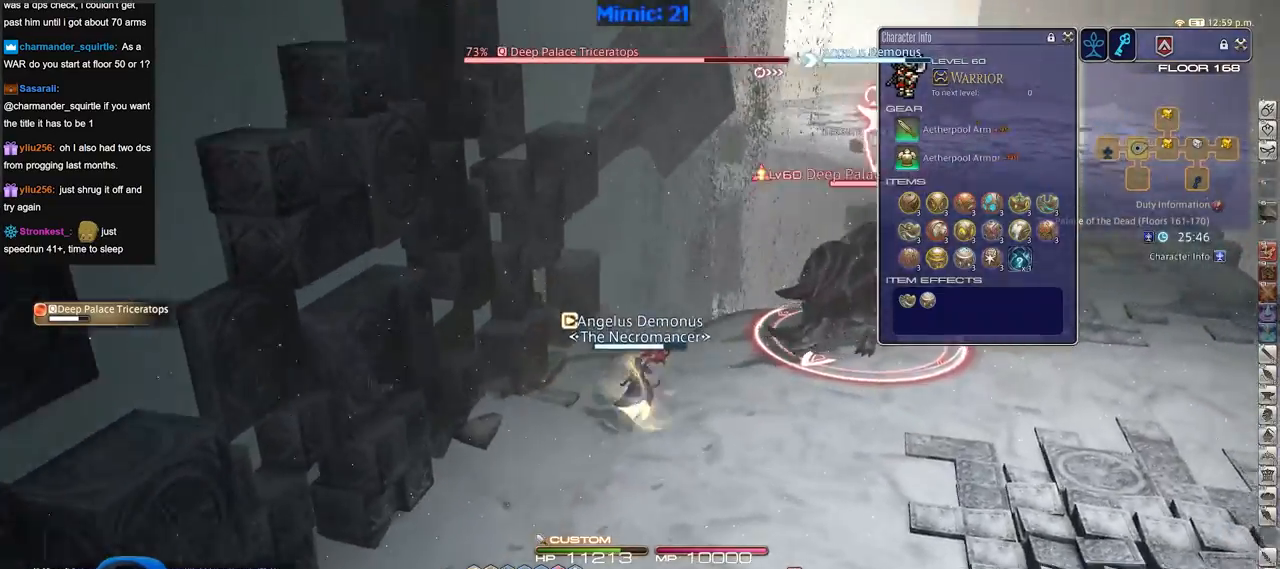
{"keys": ["2", "d", "rbracket", "w"], "events": [[67, "d", "down"], [300, "rbracket", "down"], [434, "rbracket", "up"], [484, "2", "down"], [484, "rbracket", "down"]]}
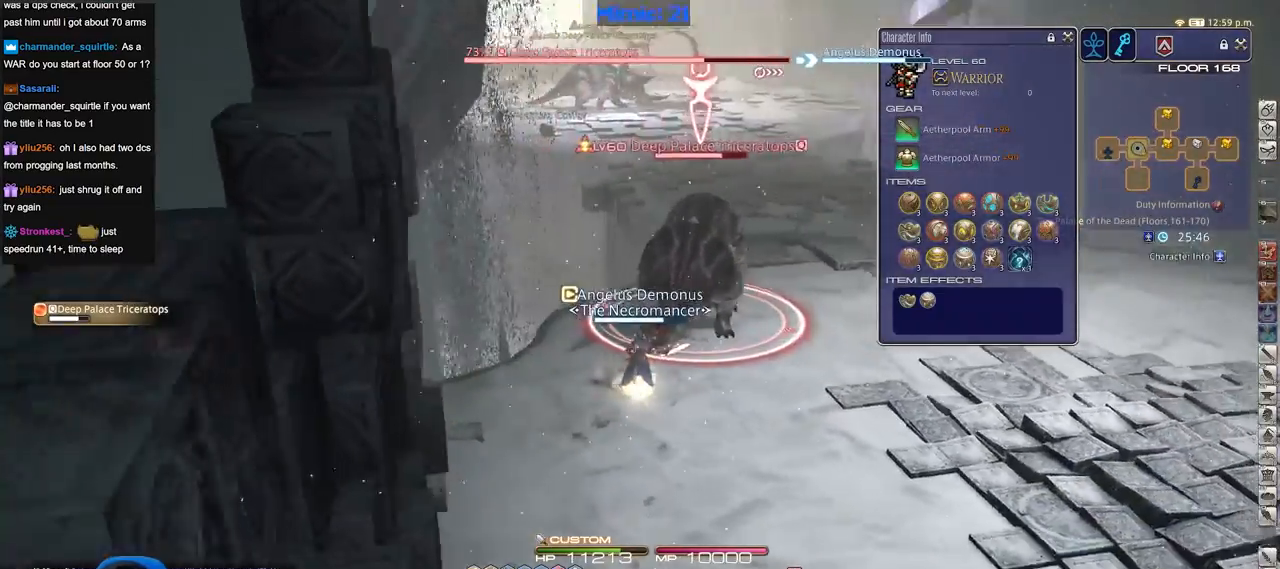
{"keys": ["return", "s"], "events": [[34, "w", "up"], [84, "2", "up"], [84, "rbracket", "up"], [167, "2", "down"], [167, "s", "down"], [217, "d", "up"], [267, "2", "up"], [401, "return", "down"]]}
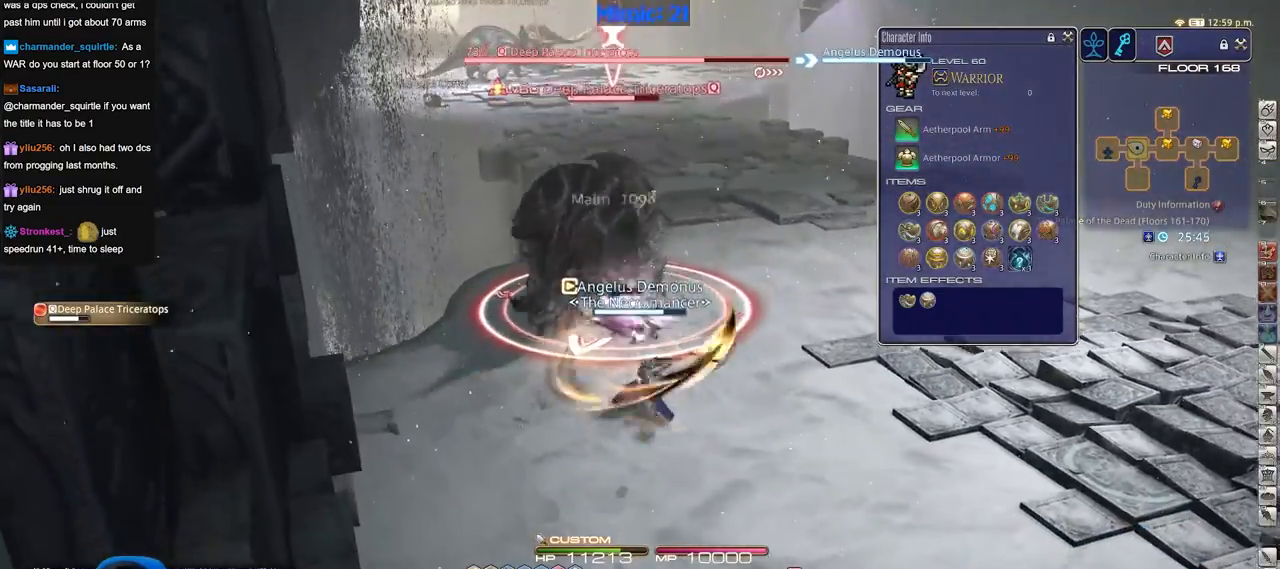
{"keys": ["s"], "events": [[17, "return", "up"], [67, "return", "down"], [200, "return", "up"], [300, "return", "down"], [384, "return", "up"]]}
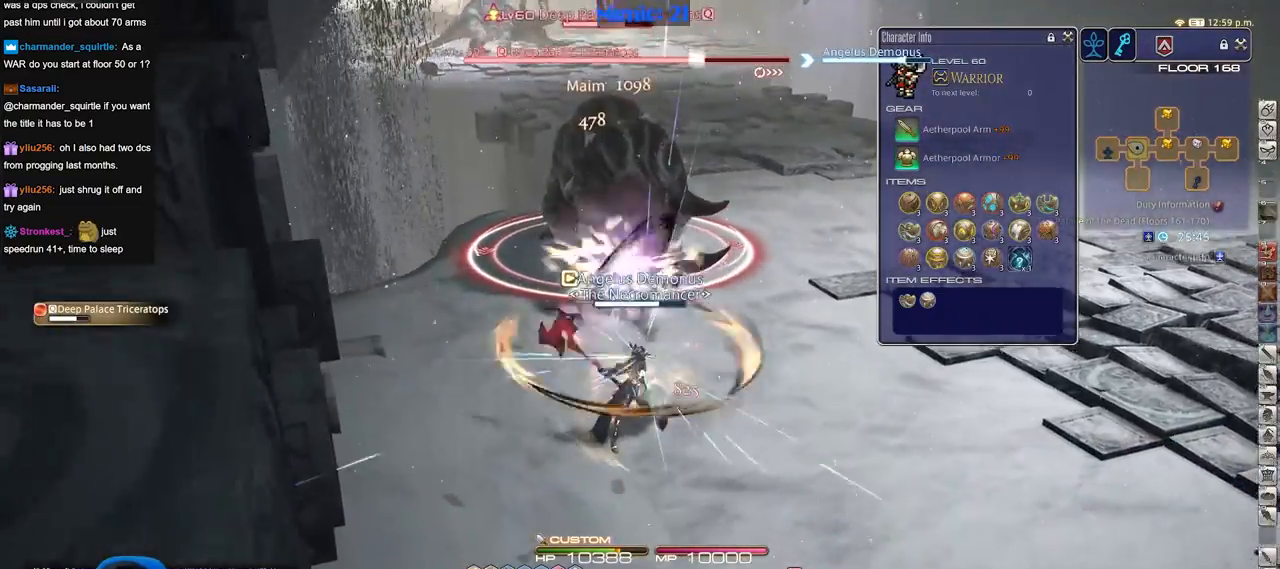
{"keys": ["s"], "events": []}
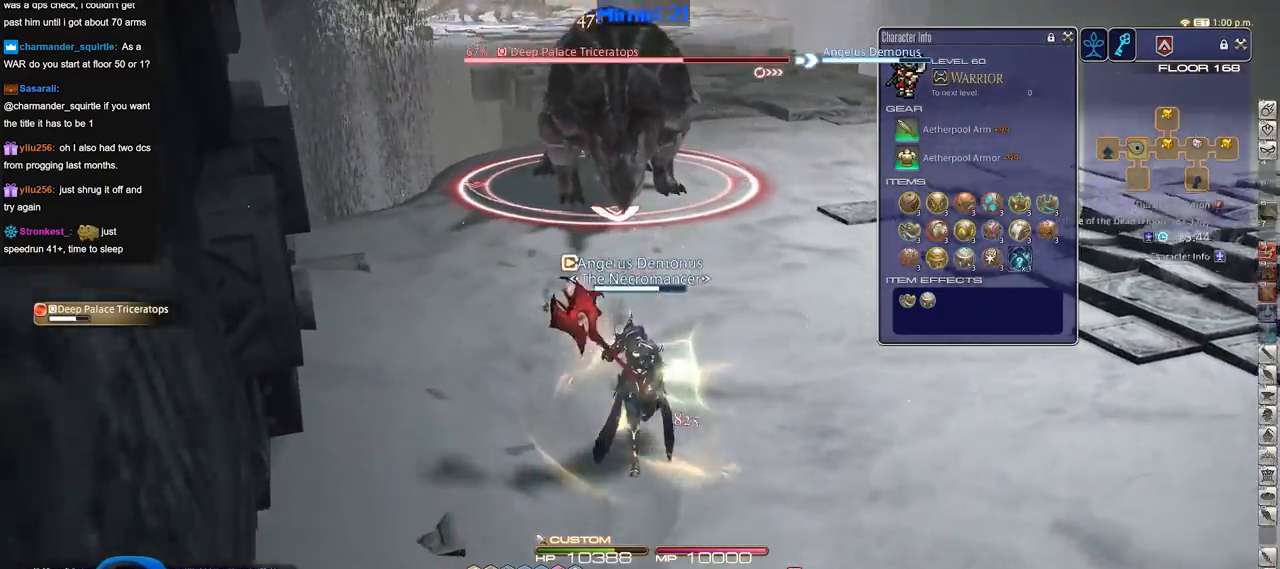
{"keys": ["d"], "events": [[50, "p", "down"], [100, "d", "down"], [184, "s", "up"], [334, "return", "down"], [467, "p", "up"], [467, "return", "up"]]}
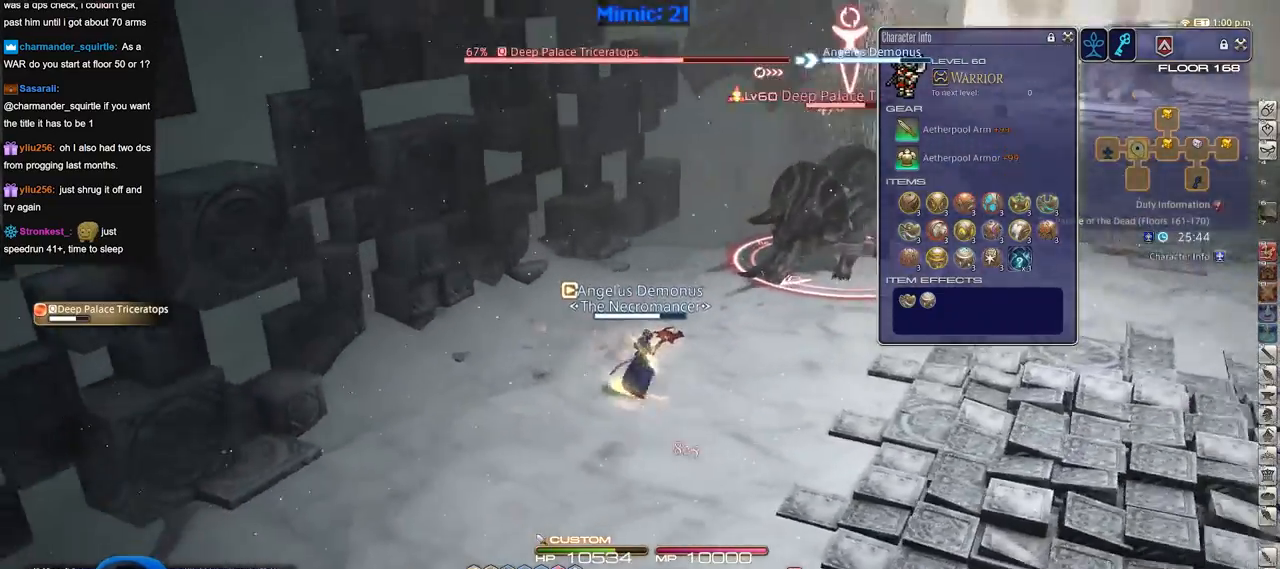
{"keys": ["w"], "events": [[66, "w", "down"], [200, "d", "up"]]}
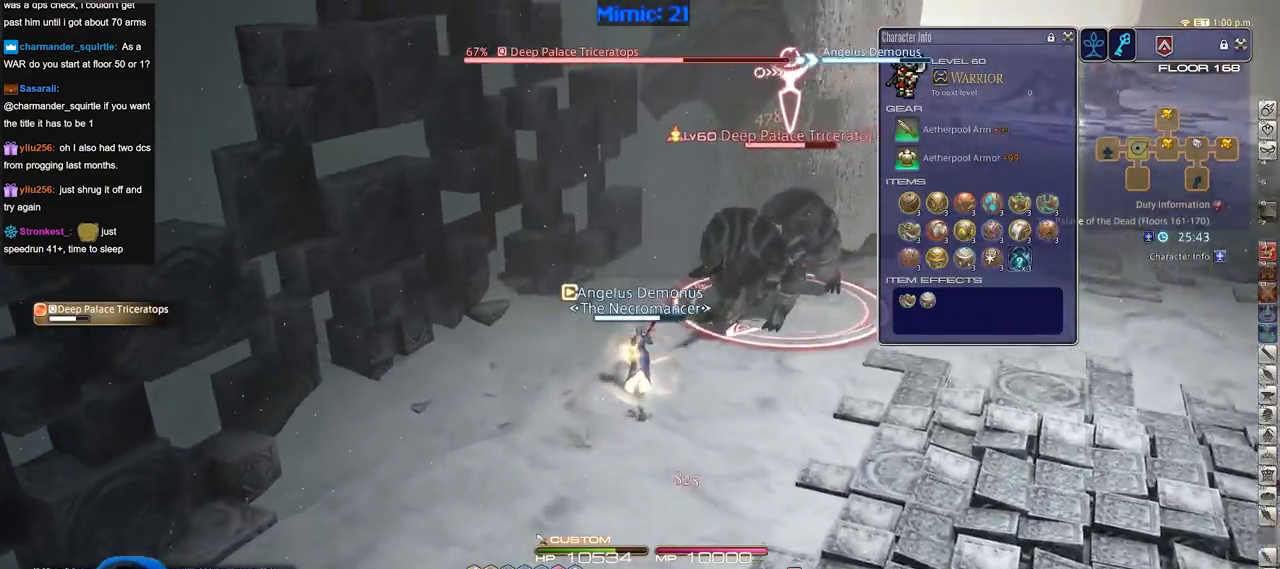
{"keys": ["s"], "events": [[84, "rbracket", "down"], [217, "3", "down"], [217, "a", "down"], [217, "rbracket", "up"], [267, "w", "up"], [317, "3", "up"], [401, "s", "down"], [451, "a", "up"]]}
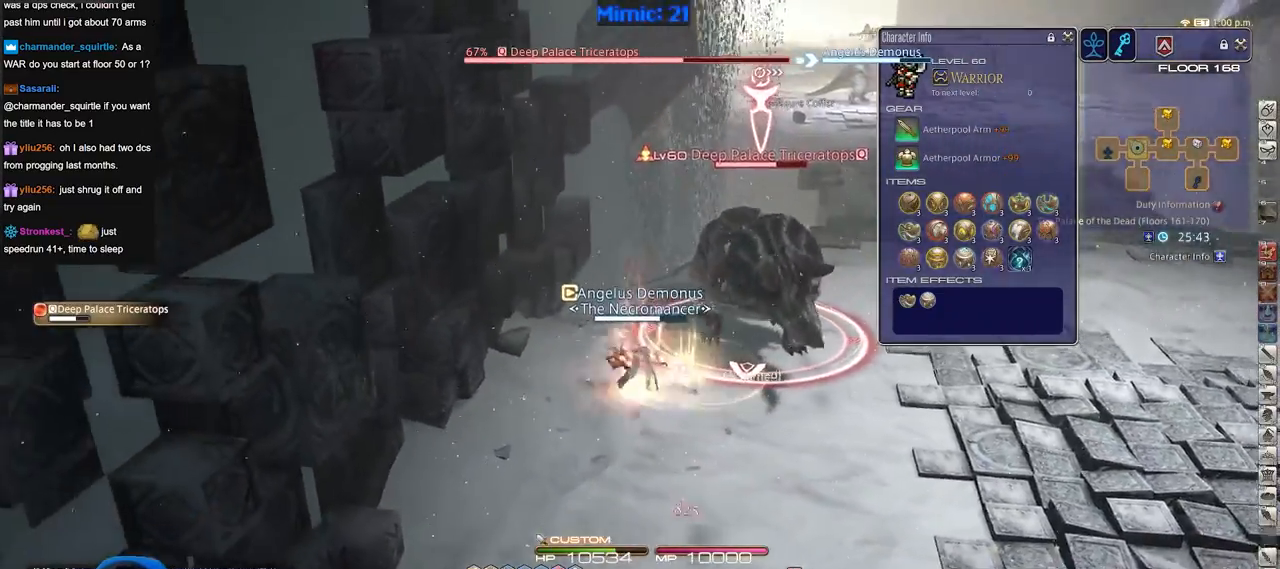
{"keys": ["s"], "events": [[133, "rbracket", "down"], [283, "rbracket", "up"]]}
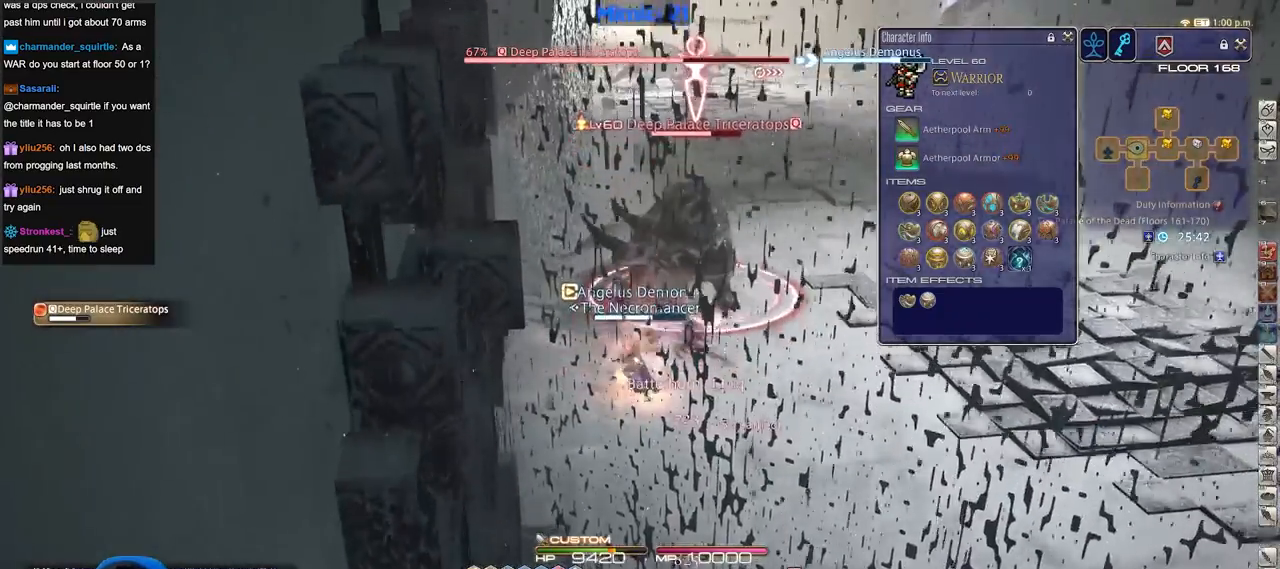
{"keys": ["s"], "events": []}
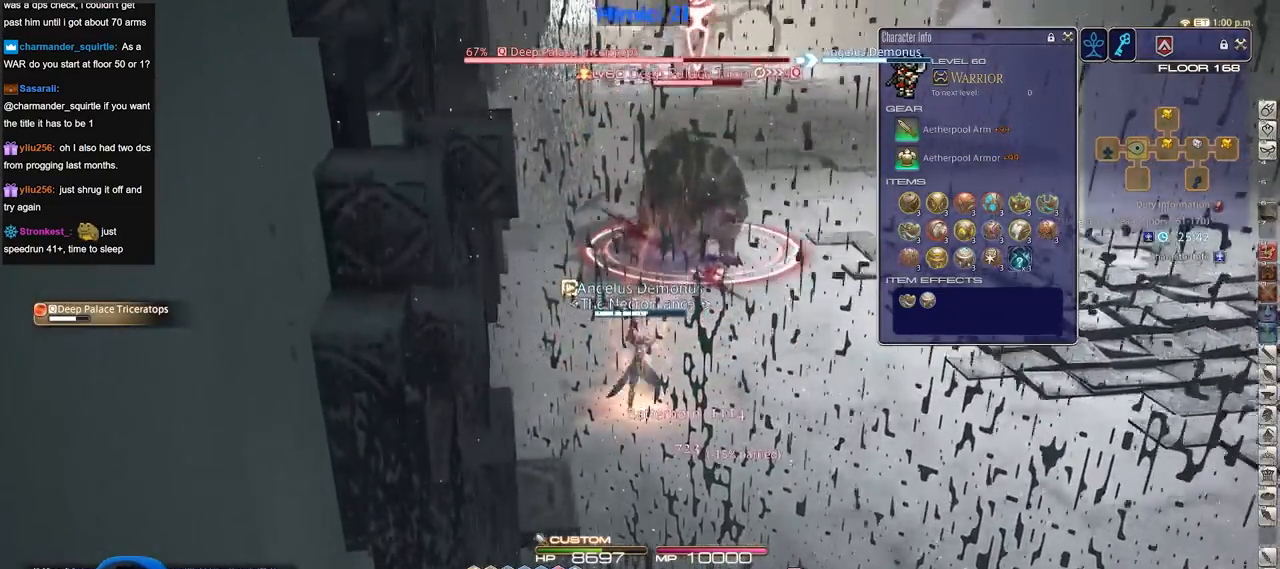
{"keys": ["d", "w"], "events": [[350, "d", "down"], [400, "s", "up"], [500, "w", "down"]]}
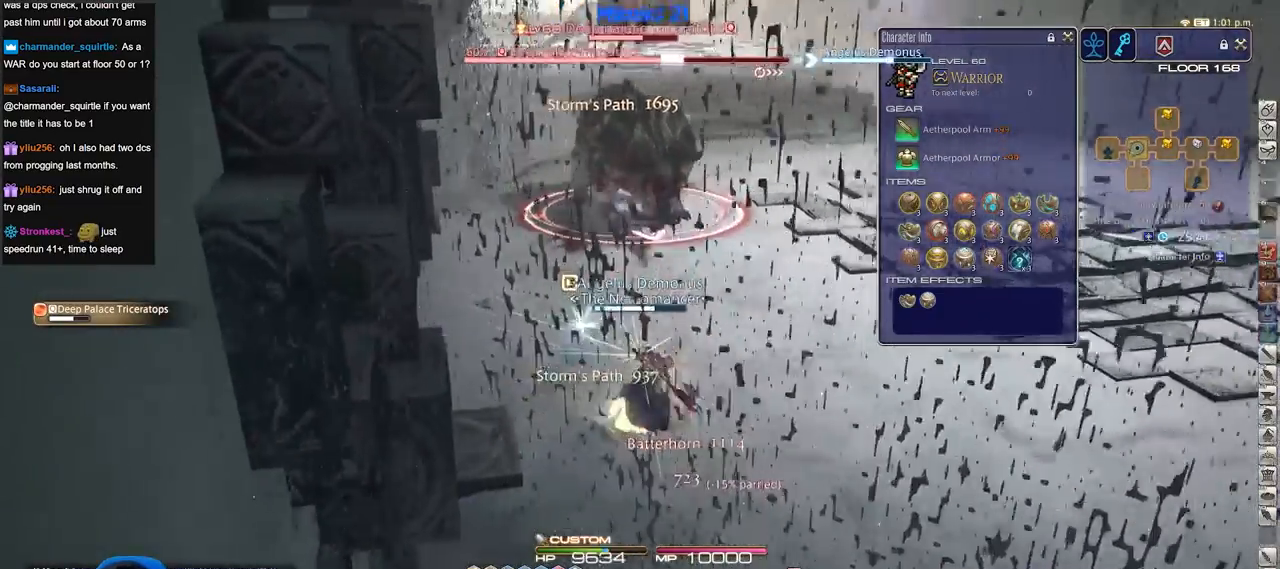
{"keys": ["p", "w"], "events": [[100, "d", "up"], [284, "p", "down"], [367, "p", "up"], [417, "p", "down"]]}
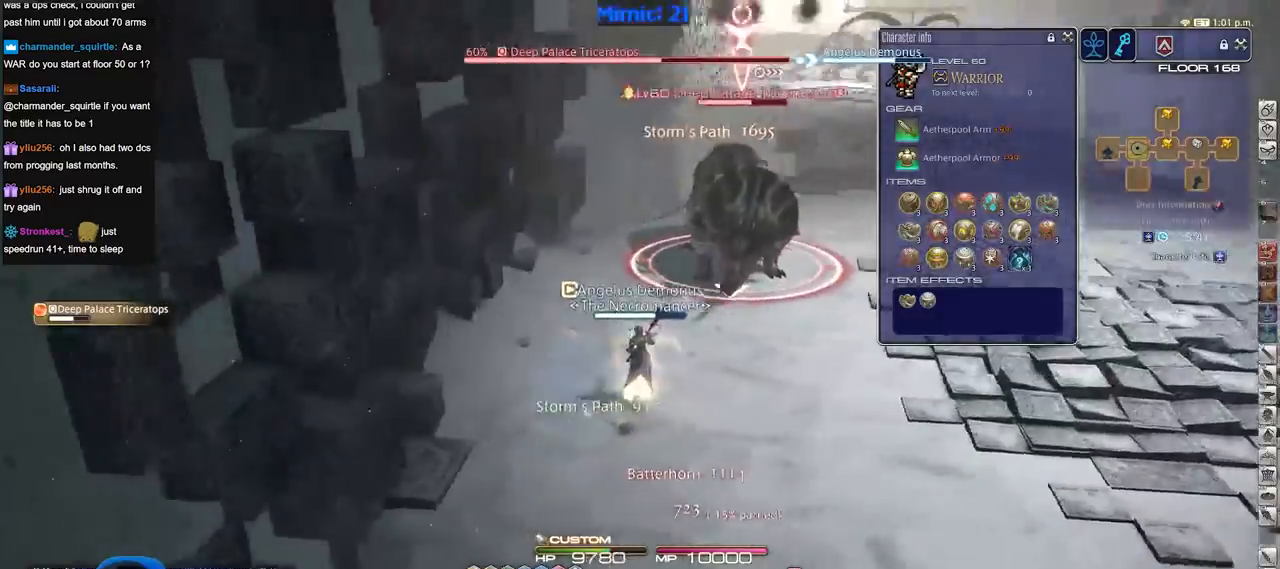
{"keys": ["alt_r", "w"], "events": [[16, "p", "up"], [300, "alt_r", "down"]]}
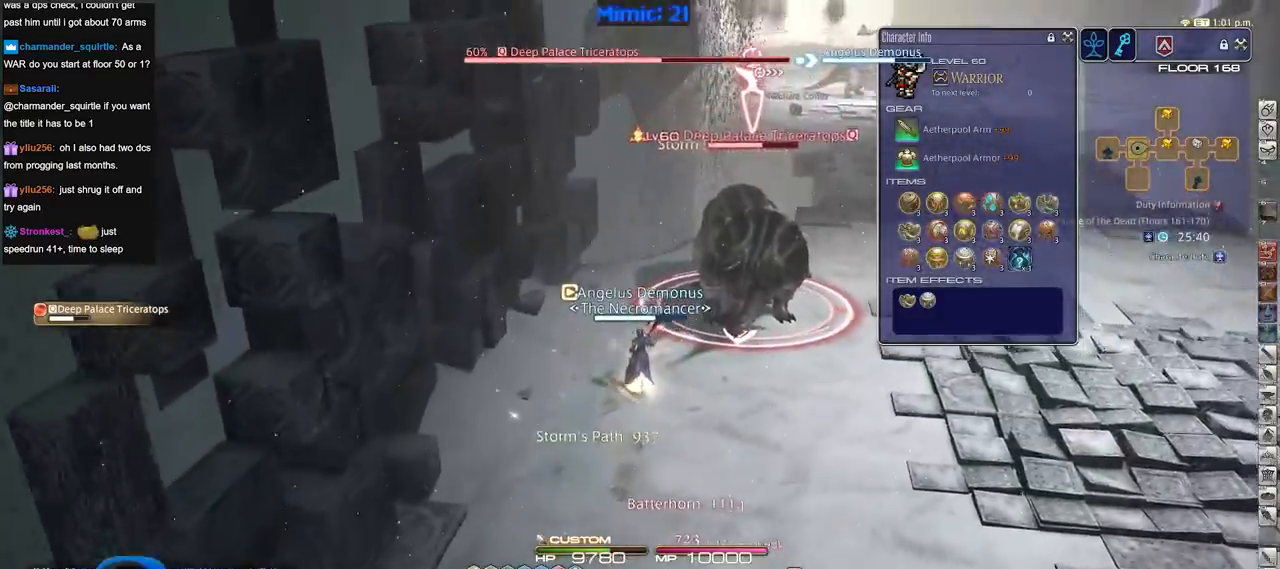
{"keys": ["1"], "events": [[117, "alt_r", "up"], [117, "w", "up"], [217, "rbracket", "down"], [317, "rbracket", "up"], [351, "1", "down"], [401, "1", "up"], [451, "1", "down"]]}